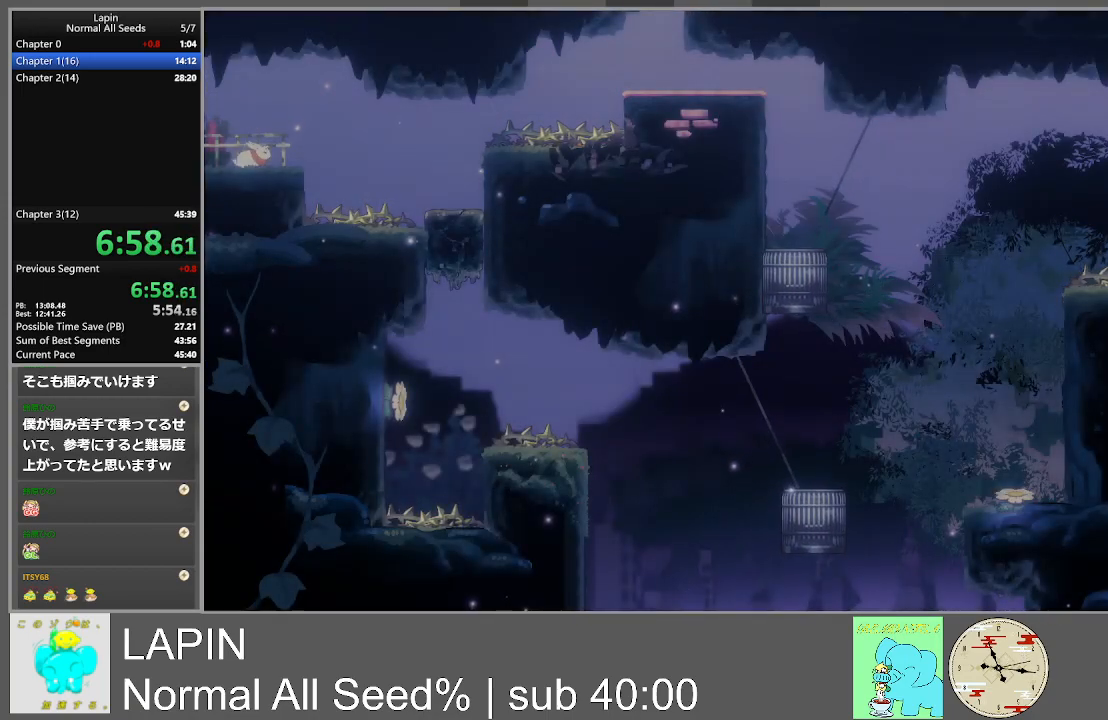
Gameplay with a controller (PlayStation layout); each line is a JSON object with the inputs held at the frame after it. "events" lists button and stick changes between this image and that frame as [ms after this image, input, new state], when the widget could be followed in between. Not read: L3 R3 left_stick right_stick.
{"buttons": ["DPAD_RIGHT"], "events": [[250, "CROSS", "down"], [400, "CROSS", "up"]]}
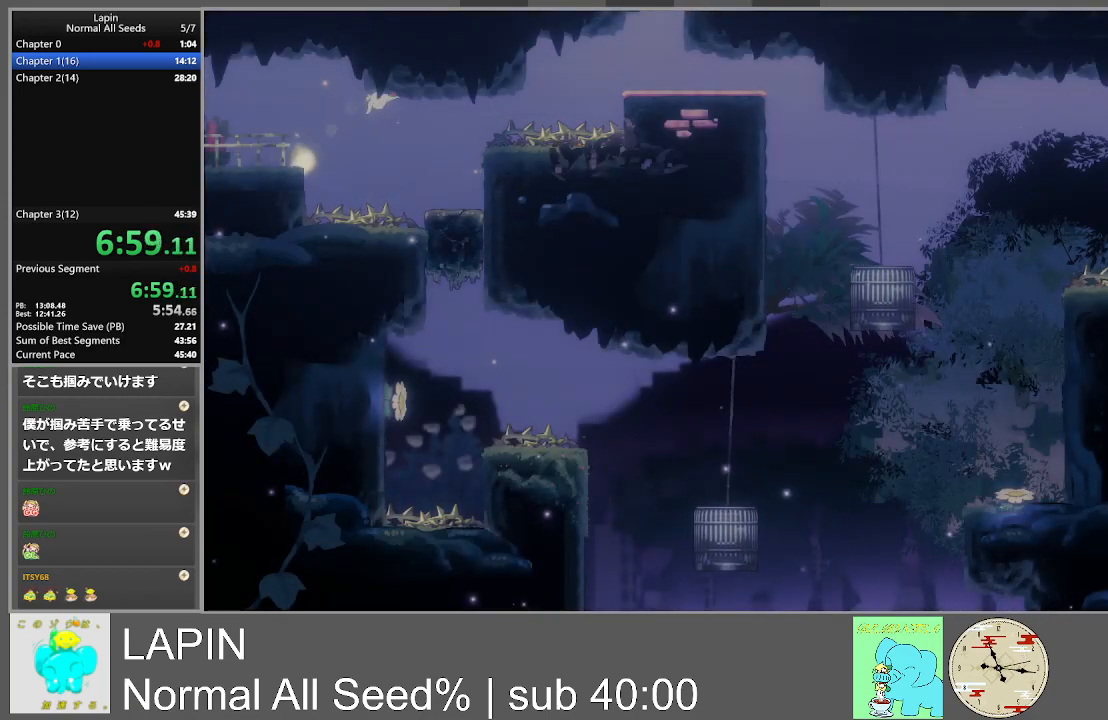
{"buttons": [], "events": [[267, "DPAD_RIGHT", "up"]]}
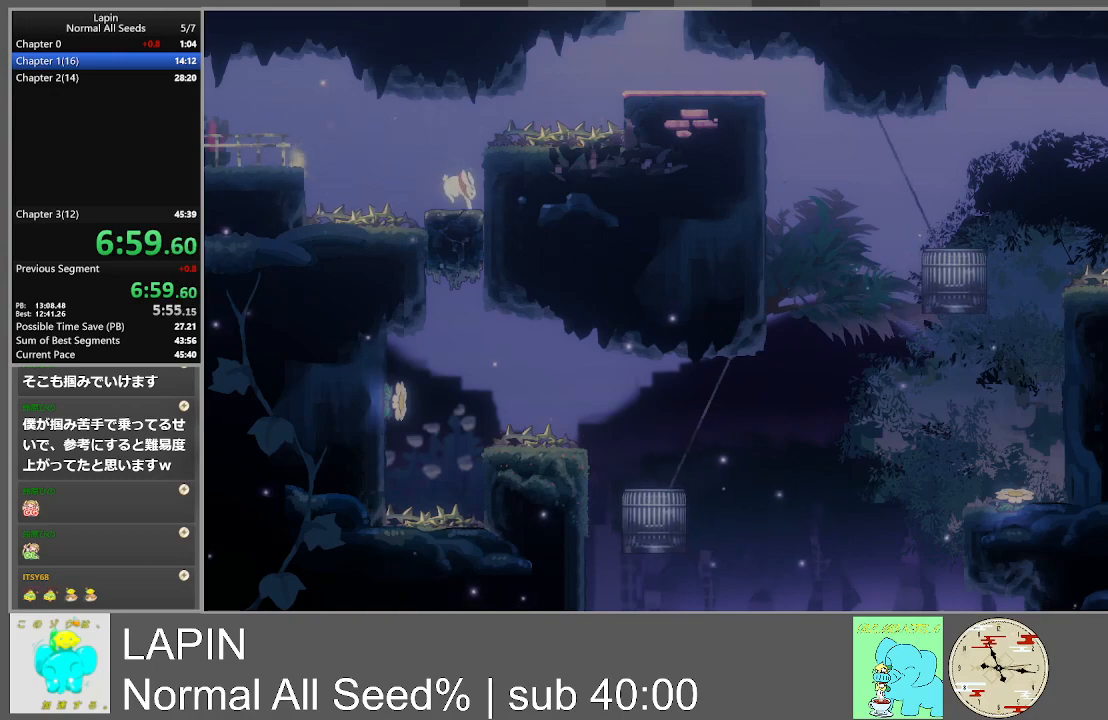
{"buttons": [], "events": []}
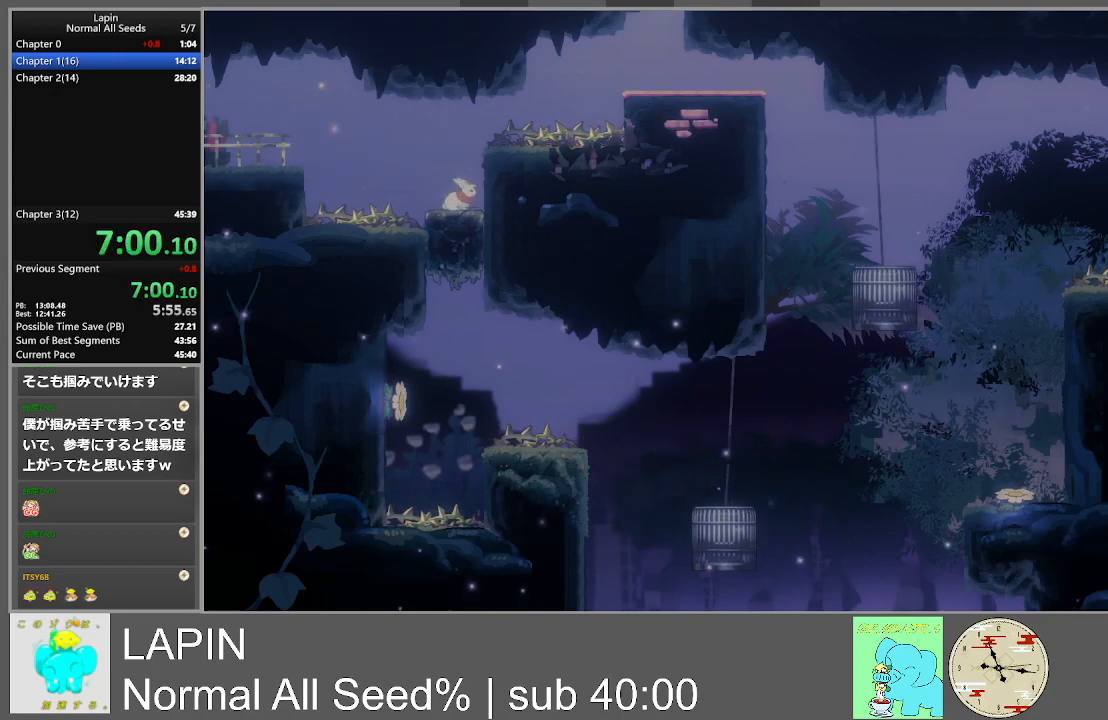
{"buttons": [], "events": []}
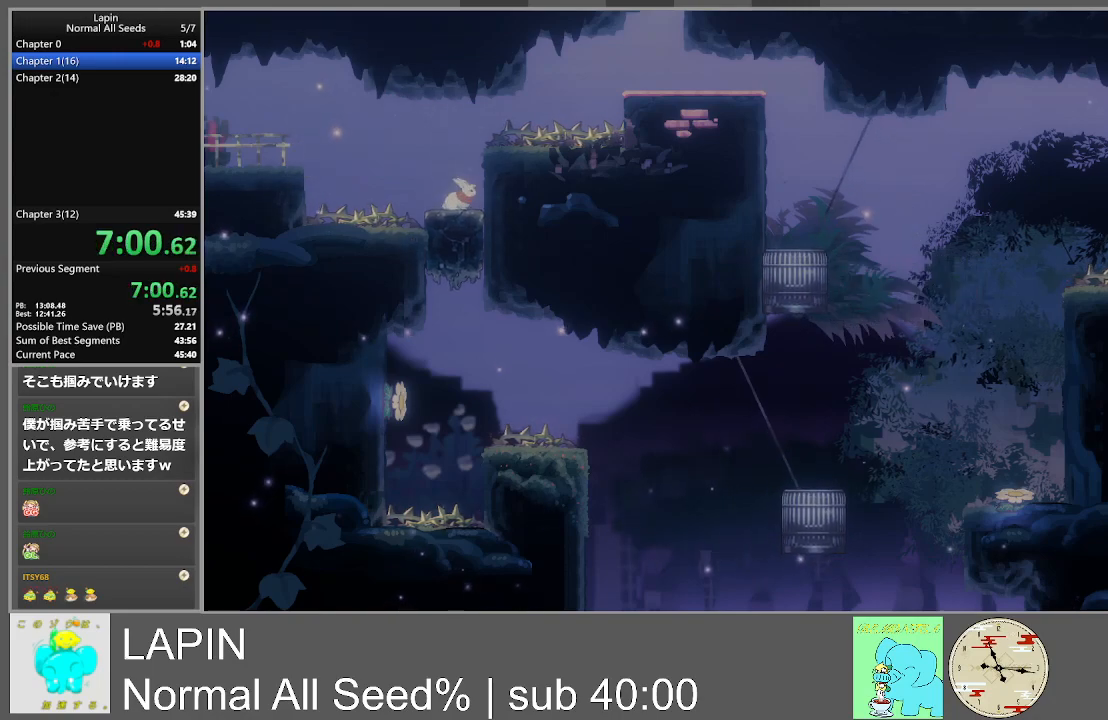
{"buttons": [], "events": []}
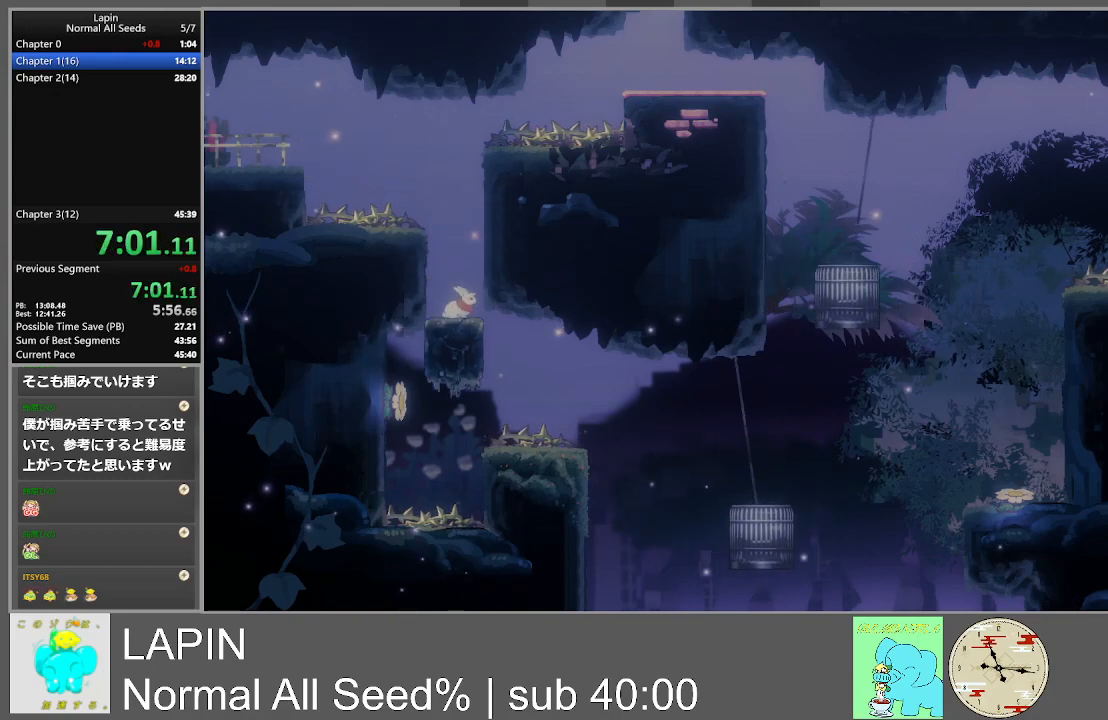
{"buttons": ["CROSS", "DPAD_LEFT"], "events": [[317, "DPAD_LEFT", "down"], [350, "CROSS", "down"]]}
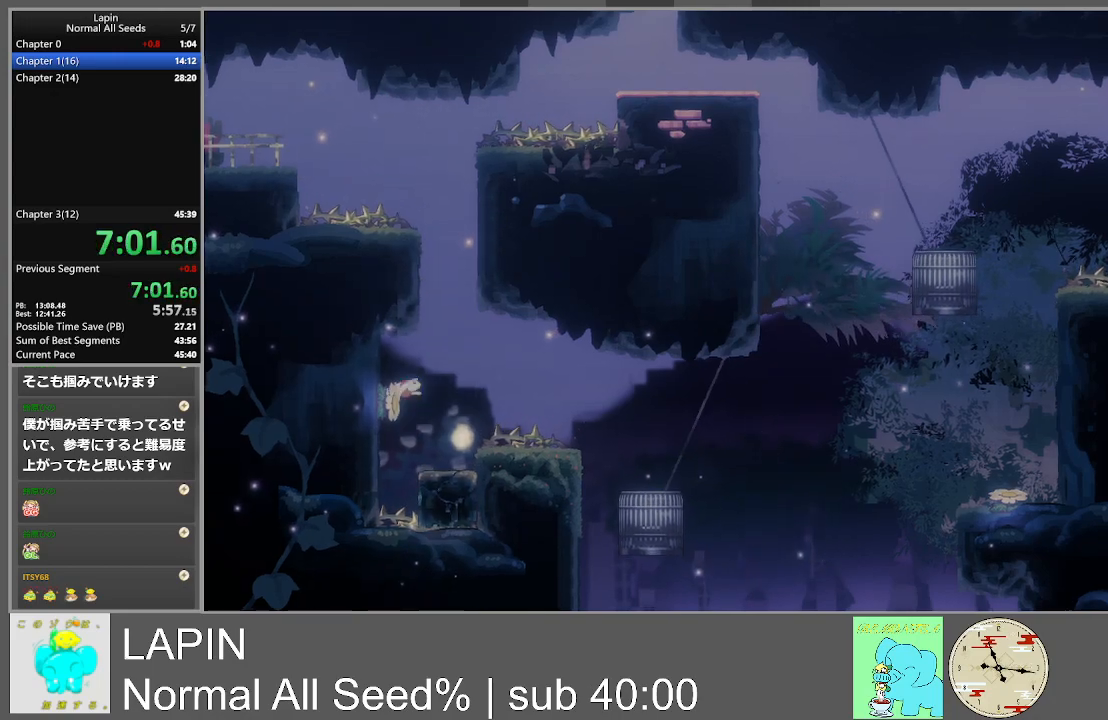
{"buttons": ["DPAD_RIGHT"], "events": [[50, "CROSS", "up"], [83, "DPAD_LEFT", "up"], [83, "DPAD_UP", "down"], [117, "DPAD_RIGHT", "down"], [133, "DPAD_UP", "up"]]}
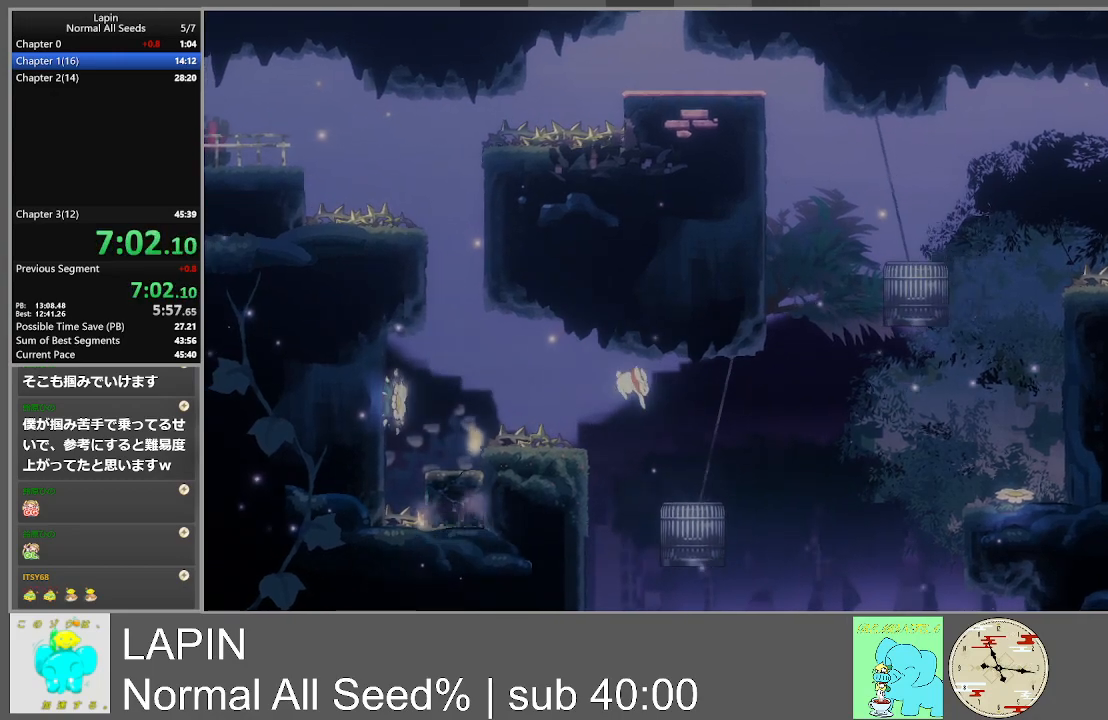
{"buttons": ["DPAD_RIGHT"], "events": []}
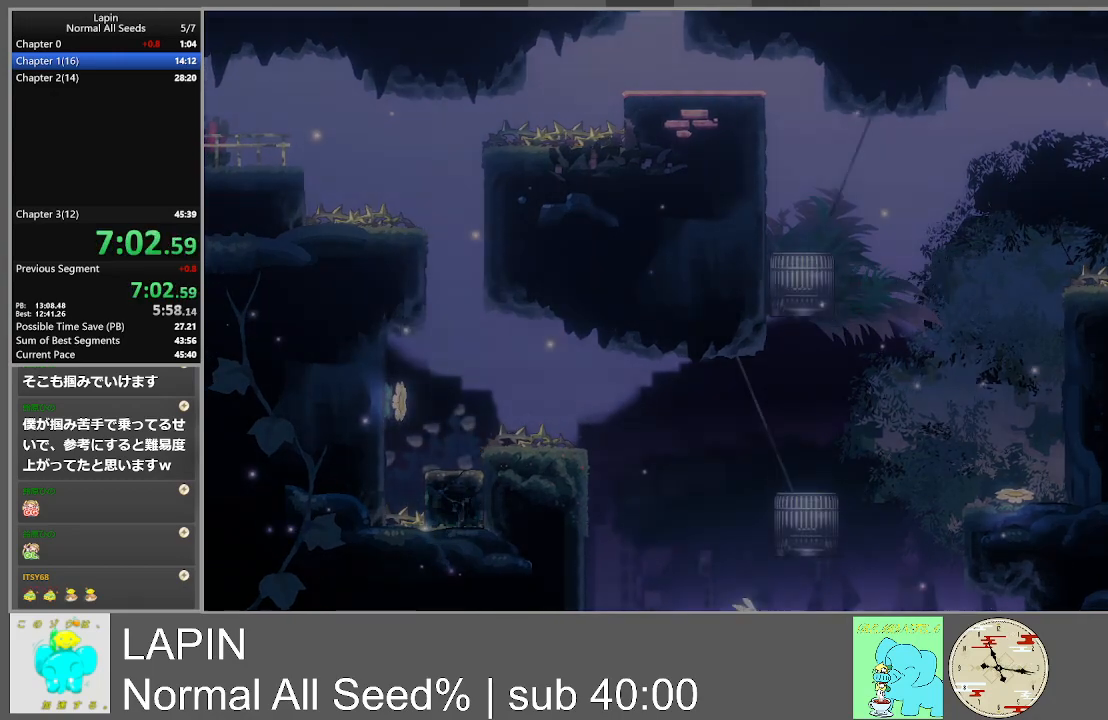
{"buttons": [], "events": [[133, "DPAD_RIGHT", "up"]]}
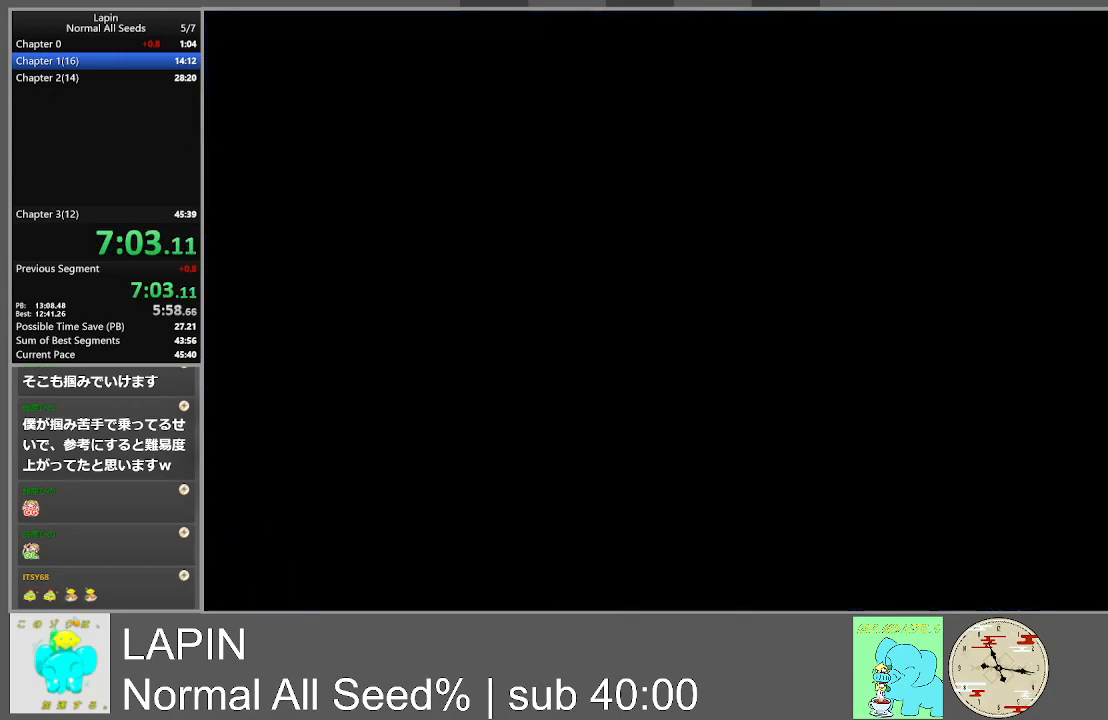
{"buttons": ["DPAD_RIGHT"], "events": [[50, "DPAD_RIGHT", "down"]]}
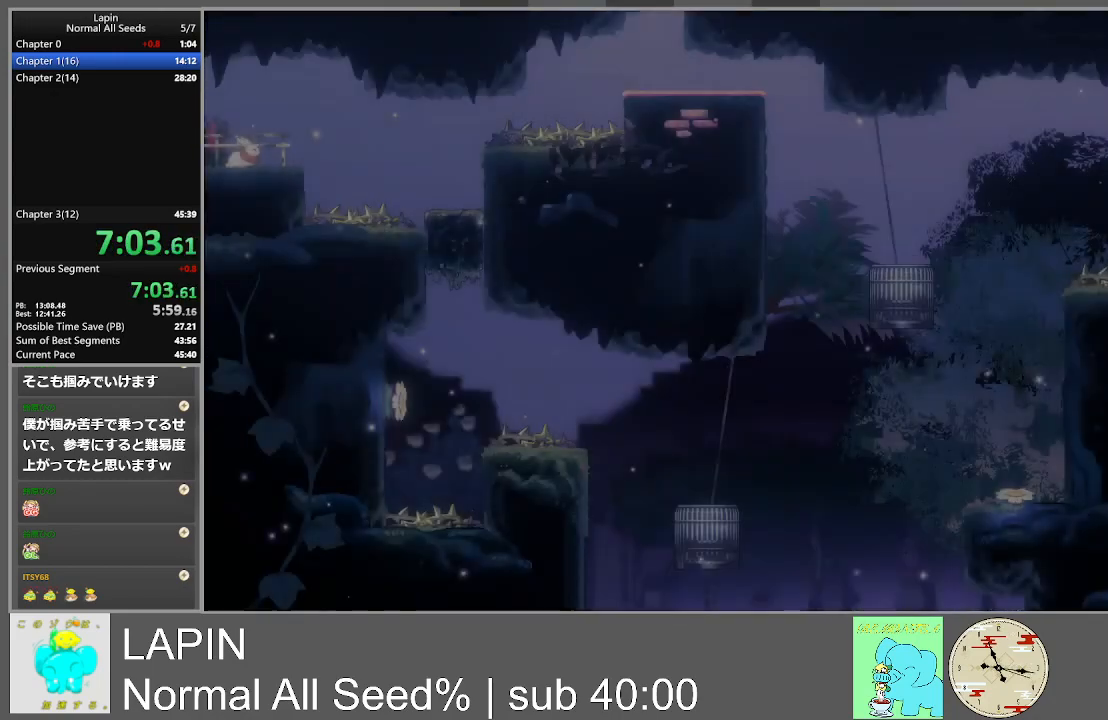
{"buttons": ["DPAD_RIGHT"], "events": []}
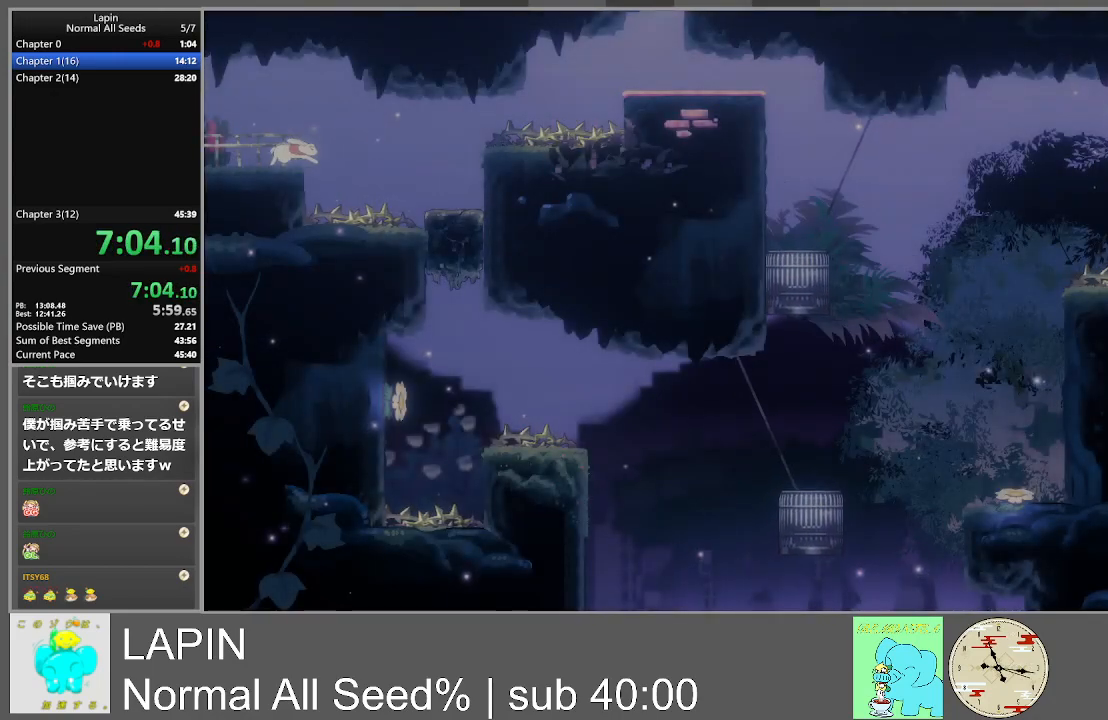
{"buttons": ["DPAD_RIGHT"], "events": [[83, "CROSS", "down"], [233, "CROSS", "up"]]}
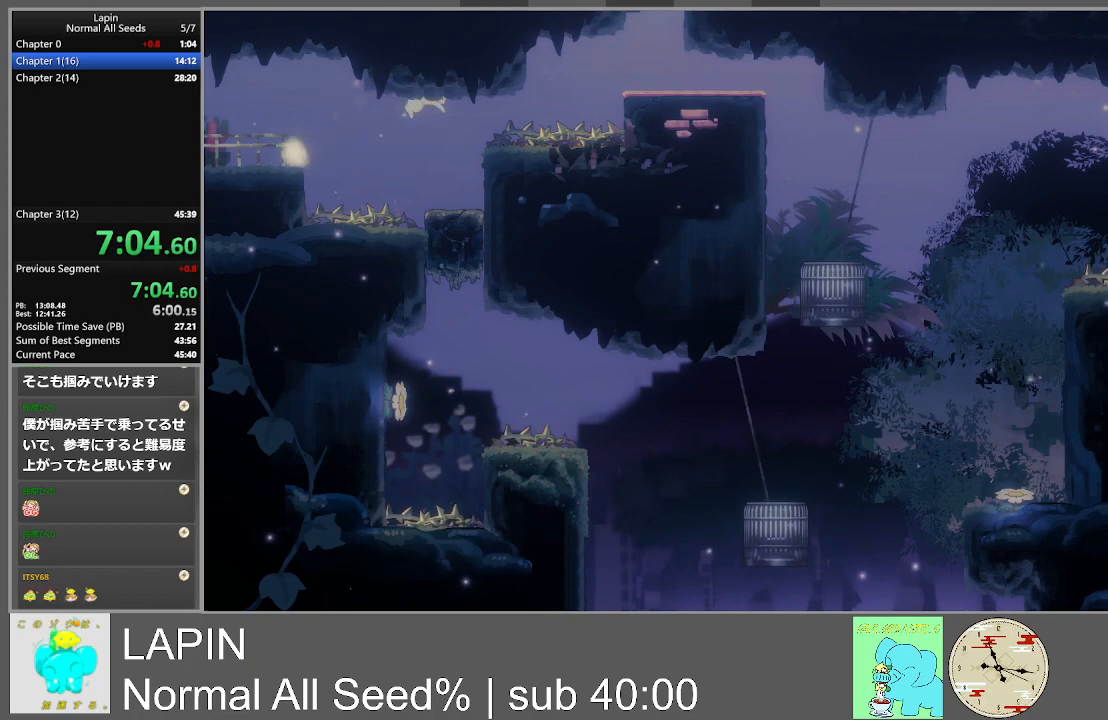
{"buttons": [], "events": [[200, "DPAD_RIGHT", "up"]]}
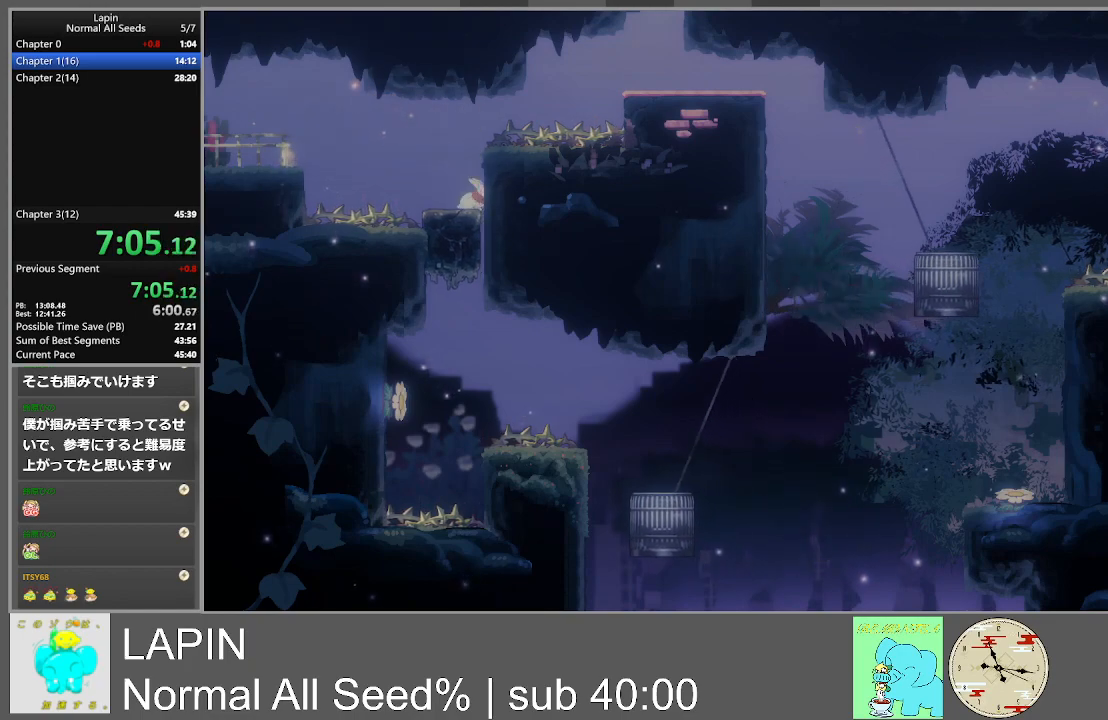
{"buttons": [], "events": []}
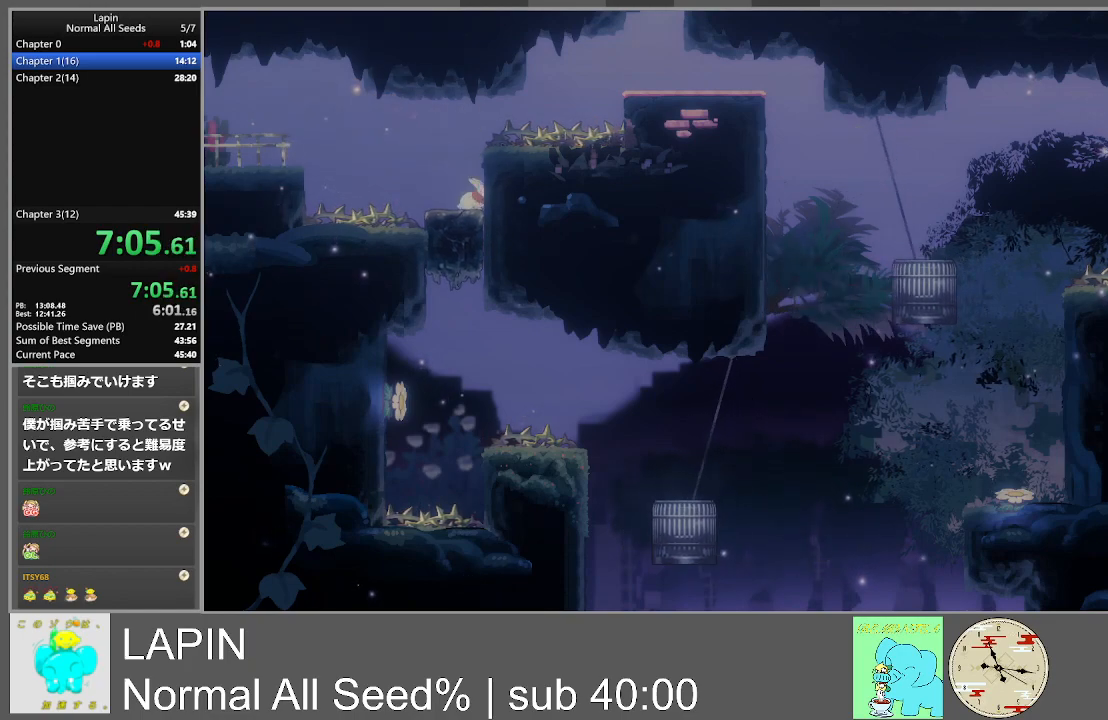
{"buttons": [], "events": []}
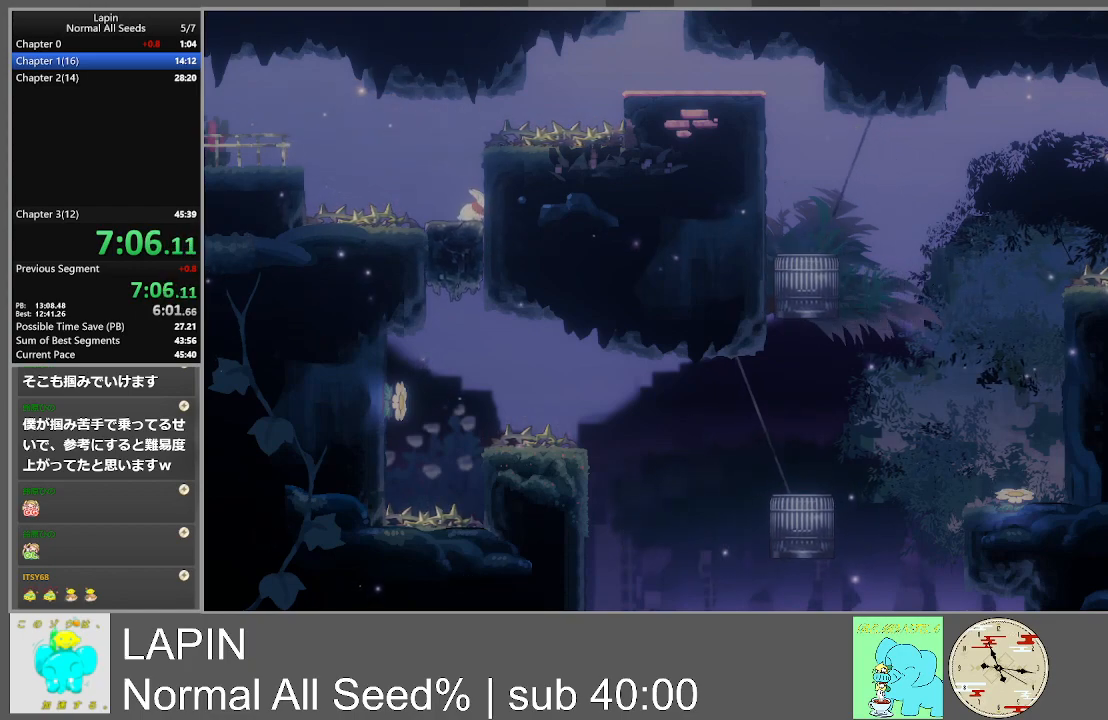
{"buttons": [], "events": []}
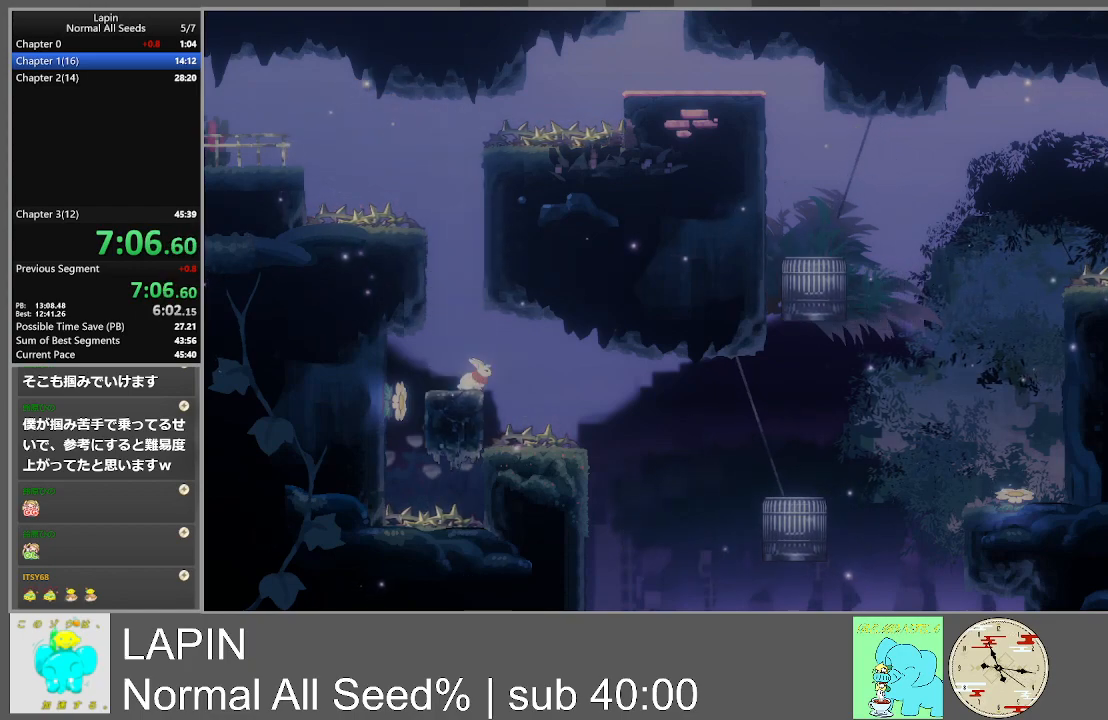
{"buttons": ["CROSS", "DPAD_LEFT"], "events": [[400, "CROSS", "down"], [417, "DPAD_LEFT", "down"]]}
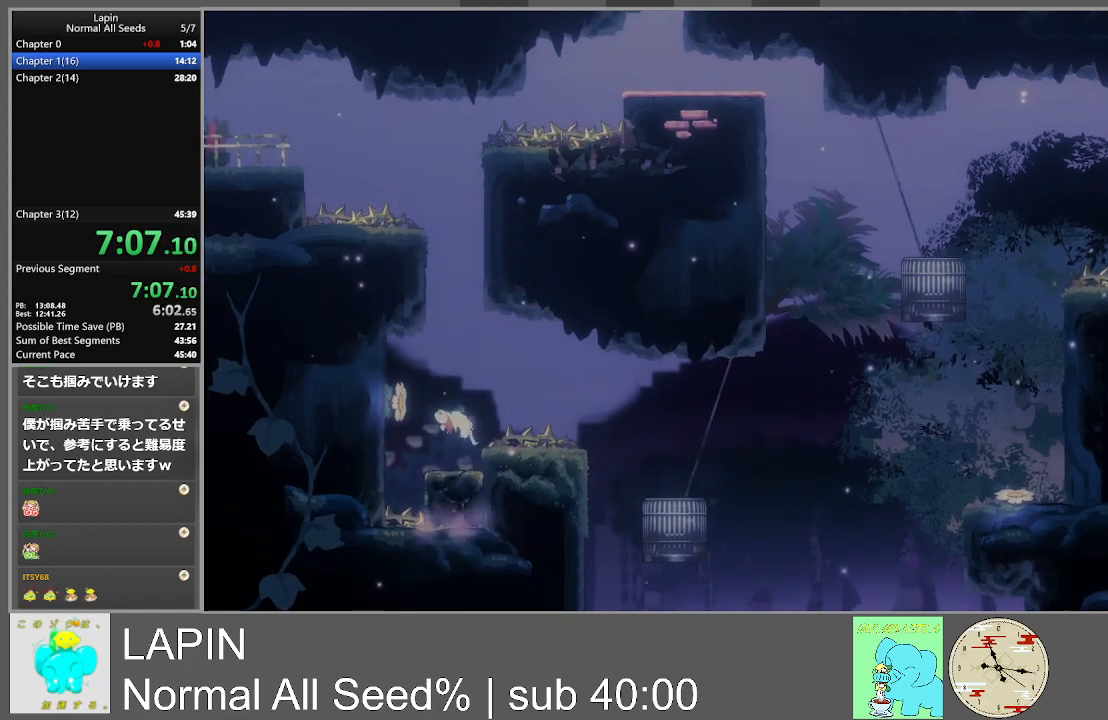
{"buttons": ["DPAD_RIGHT"], "events": [[183, "CROSS", "up"], [267, "DPAD_LEFT", "up"], [283, "DPAD_RIGHT", "down"]]}
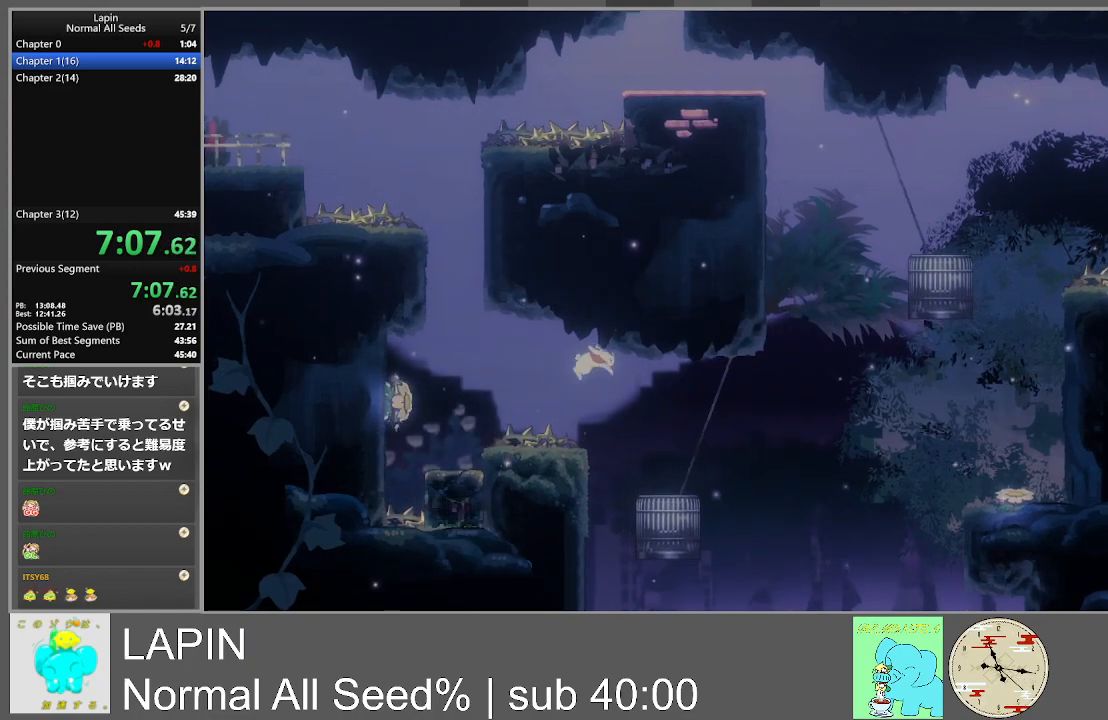
{"buttons": ["DPAD_LEFT"], "events": [[150, "DPAD_RIGHT", "up"], [283, "DPAD_LEFT", "down"]]}
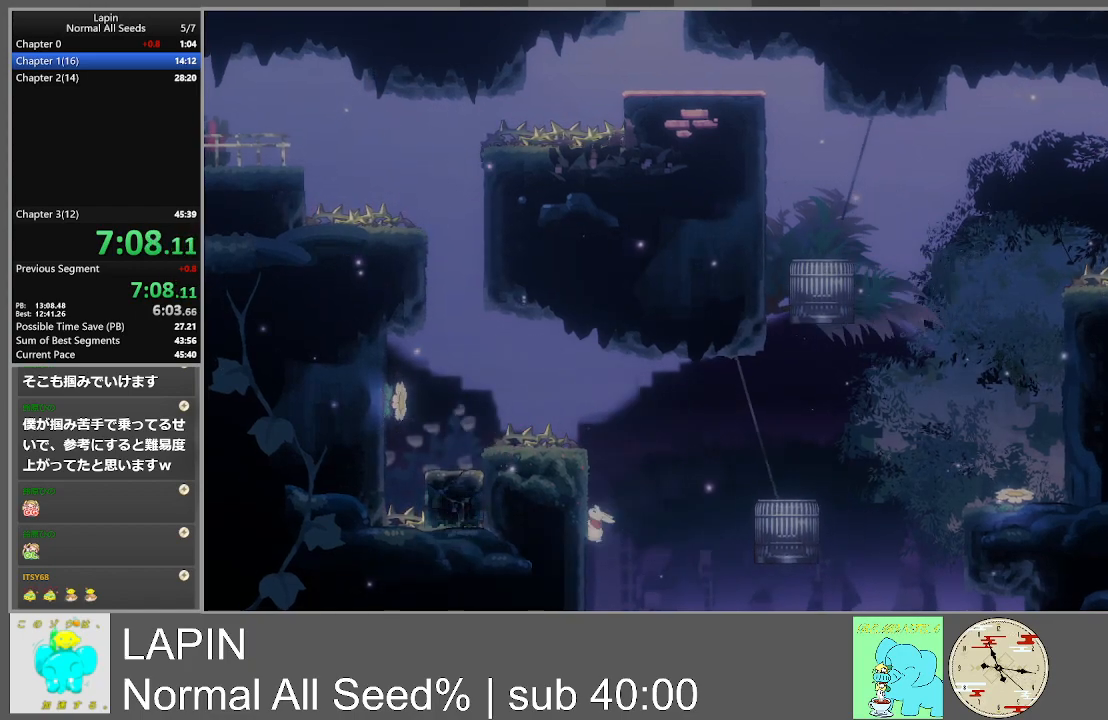
{"buttons": ["DPAD_LEFT"], "events": []}
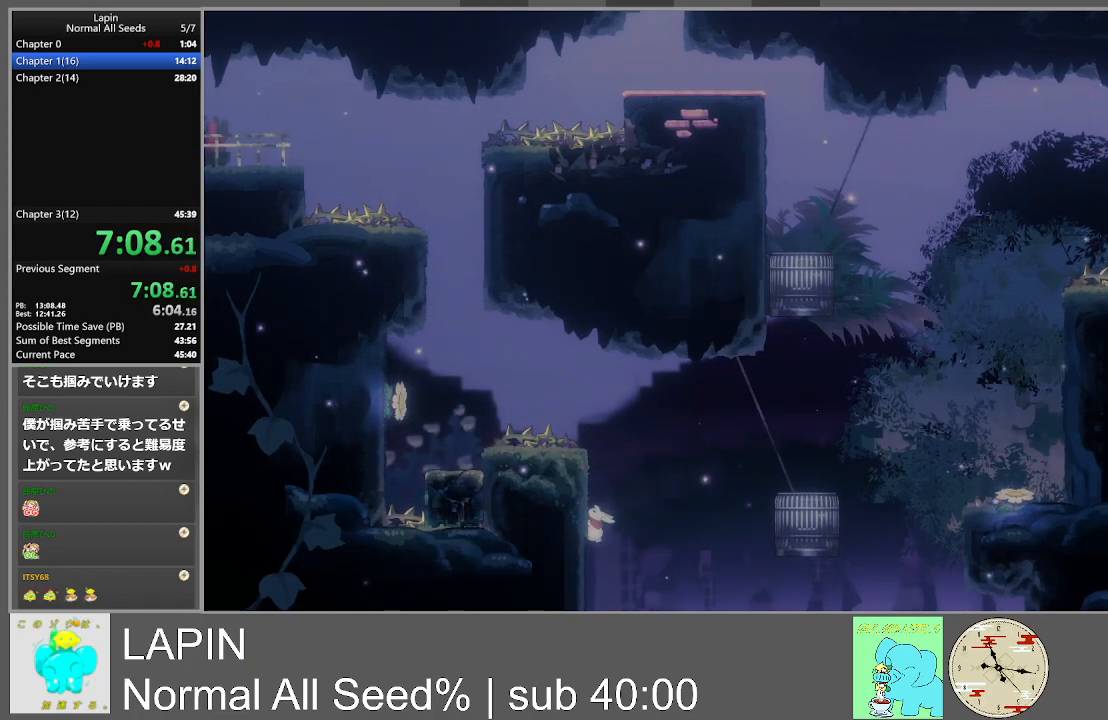
{"buttons": [], "events": [[167, "CROSS", "down"], [200, "DPAD_DOWN", "down"], [200, "DPAD_LEFT", "up"], [217, "DPAD_DOWN", "up"], [217, "DPAD_RIGHT", "down"], [350, "CROSS", "up"], [433, "DPAD_RIGHT", "up"]]}
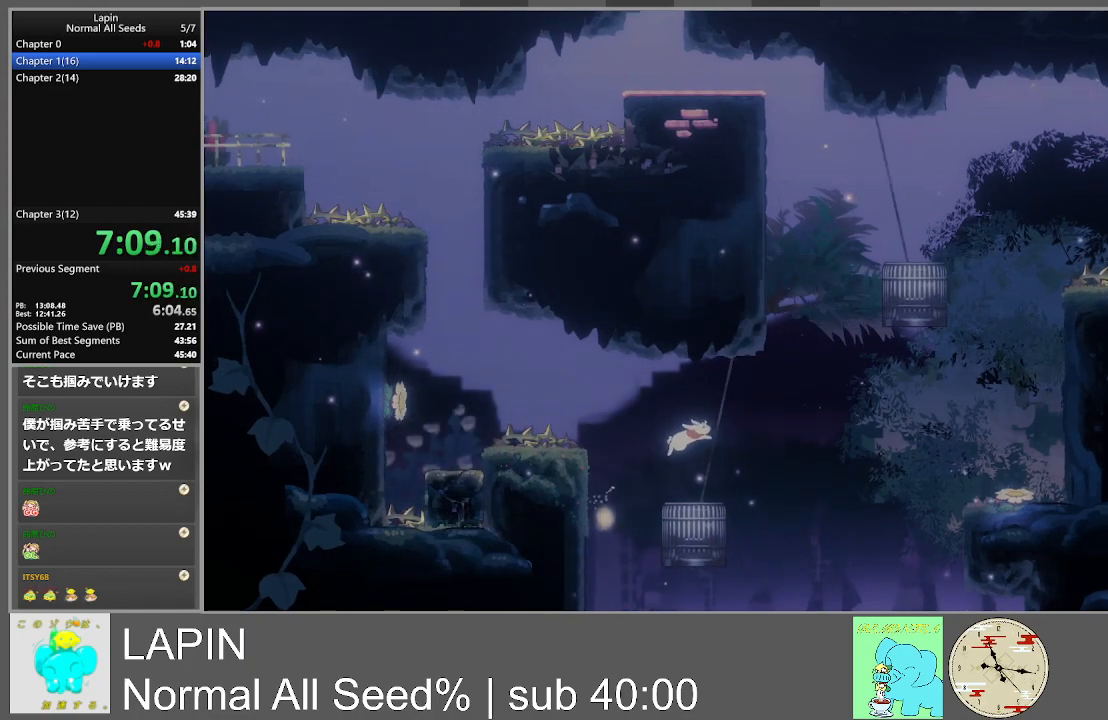
{"buttons": [], "events": [[133, "DPAD_LEFT", "down"], [250, "DPAD_LEFT", "up"]]}
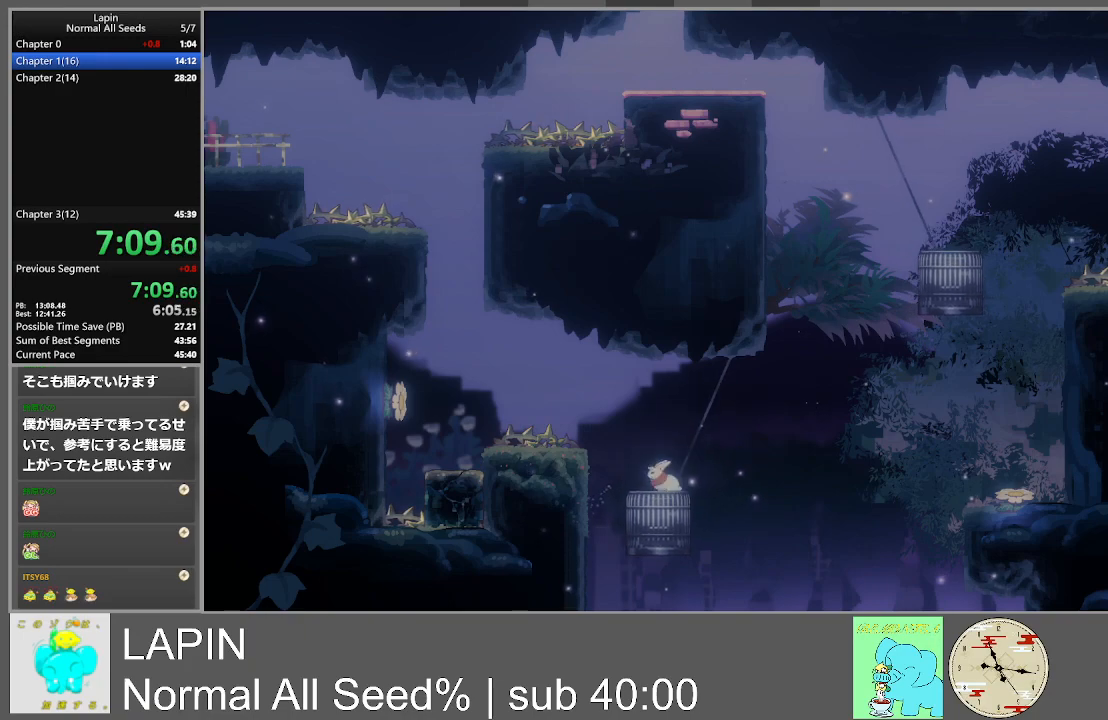
{"buttons": [], "events": []}
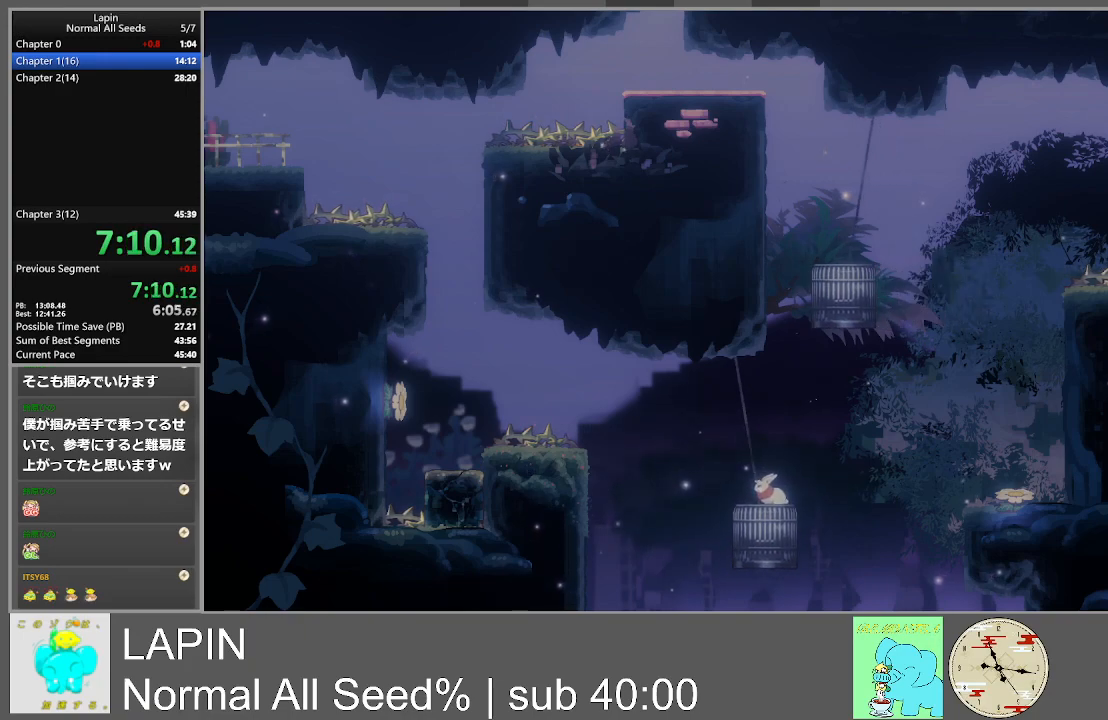
{"buttons": ["CROSS", "DPAD_RIGHT"], "events": [[250, "DPAD_RIGHT", "down"], [333, "CROSS", "down"]]}
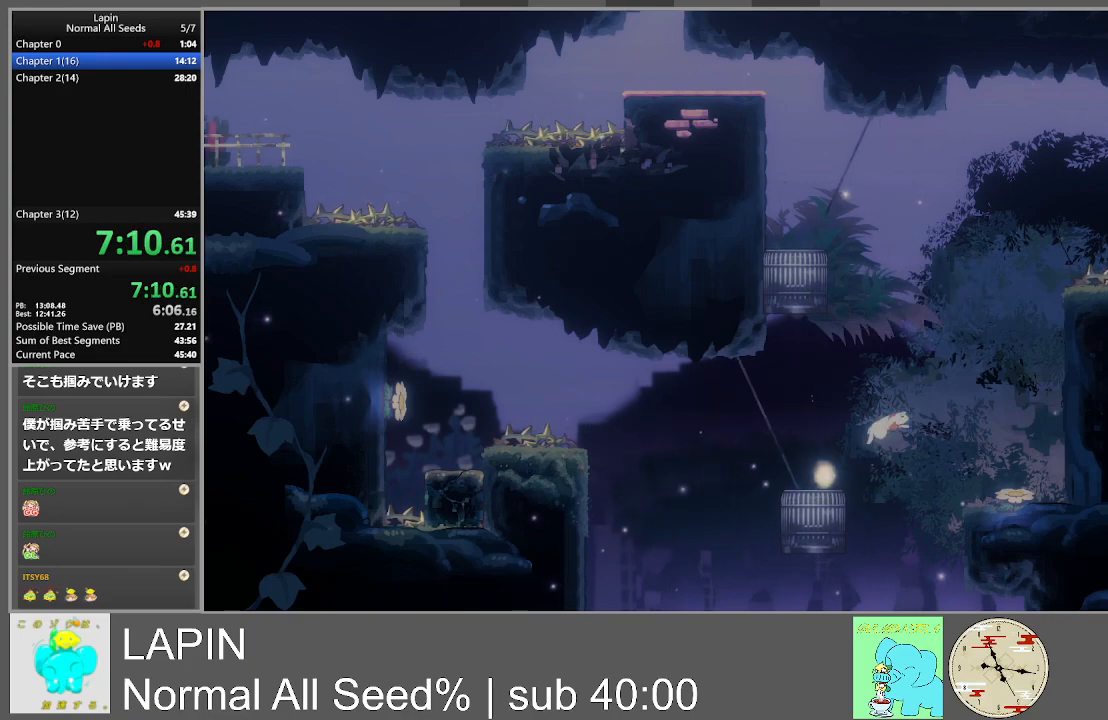
{"buttons": ["DPAD_RIGHT"], "events": [[50, "CROSS", "up"]]}
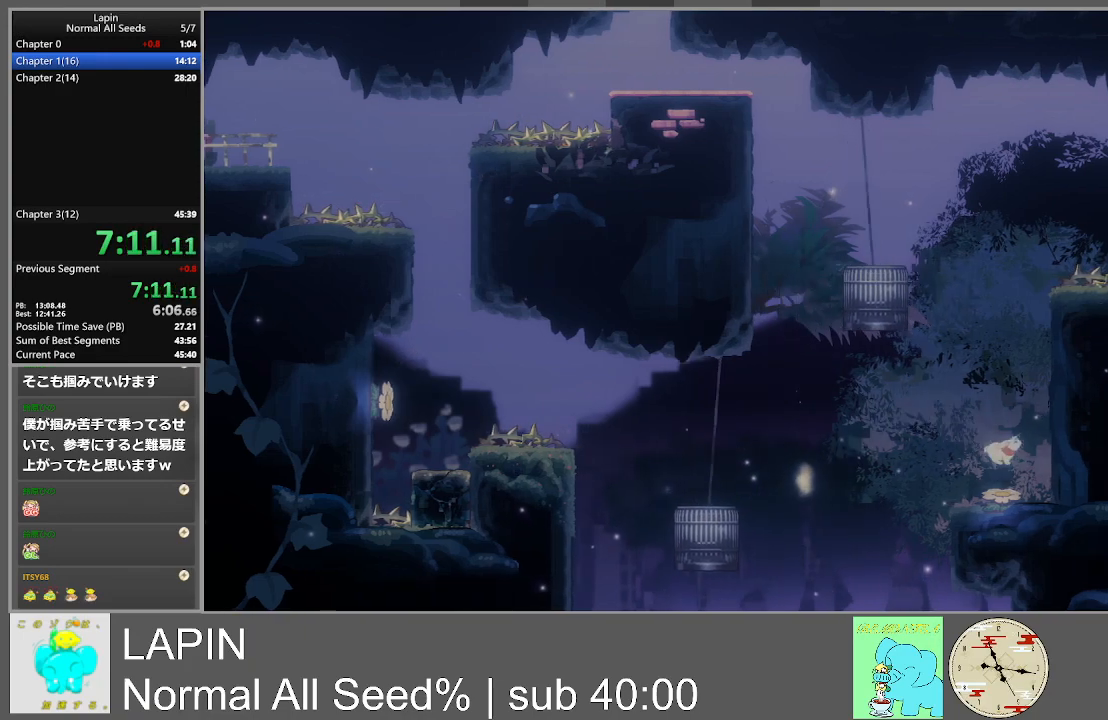
{"buttons": ["DPAD_LEFT"], "events": [[50, "DPAD_RIGHT", "up"], [317, "DPAD_LEFT", "down"]]}
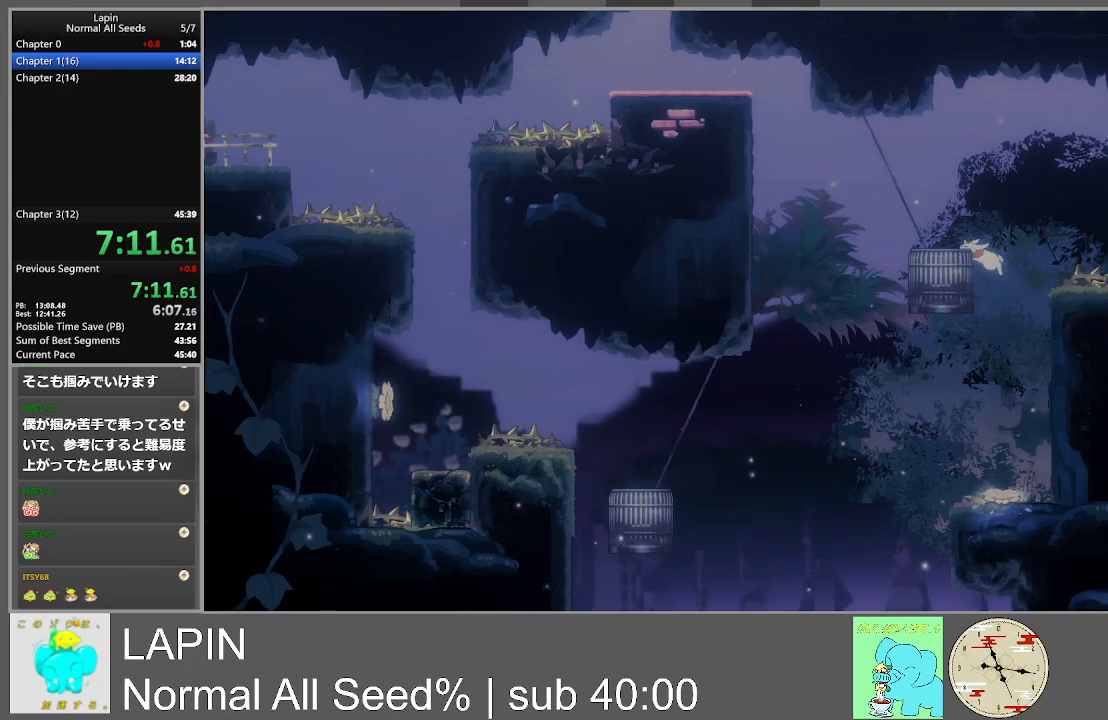
{"buttons": ["DPAD_LEFT"], "events": []}
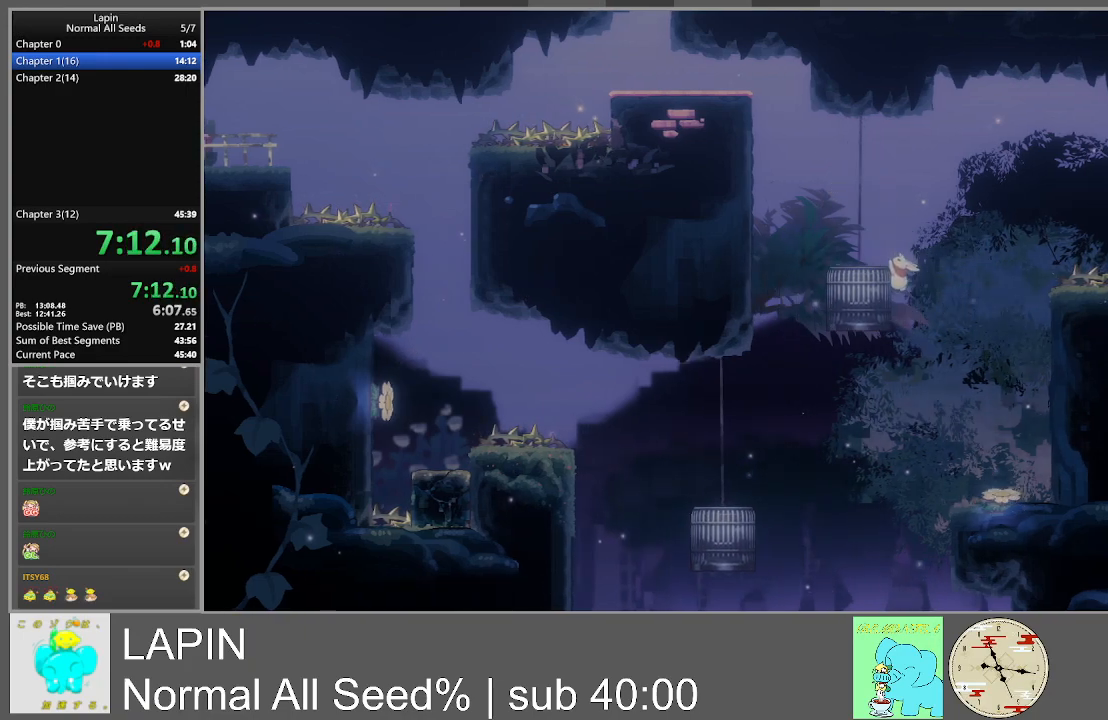
{"buttons": ["DPAD_LEFT"], "events": [[133, "CROSS", "down"], [500, "CROSS", "up"]]}
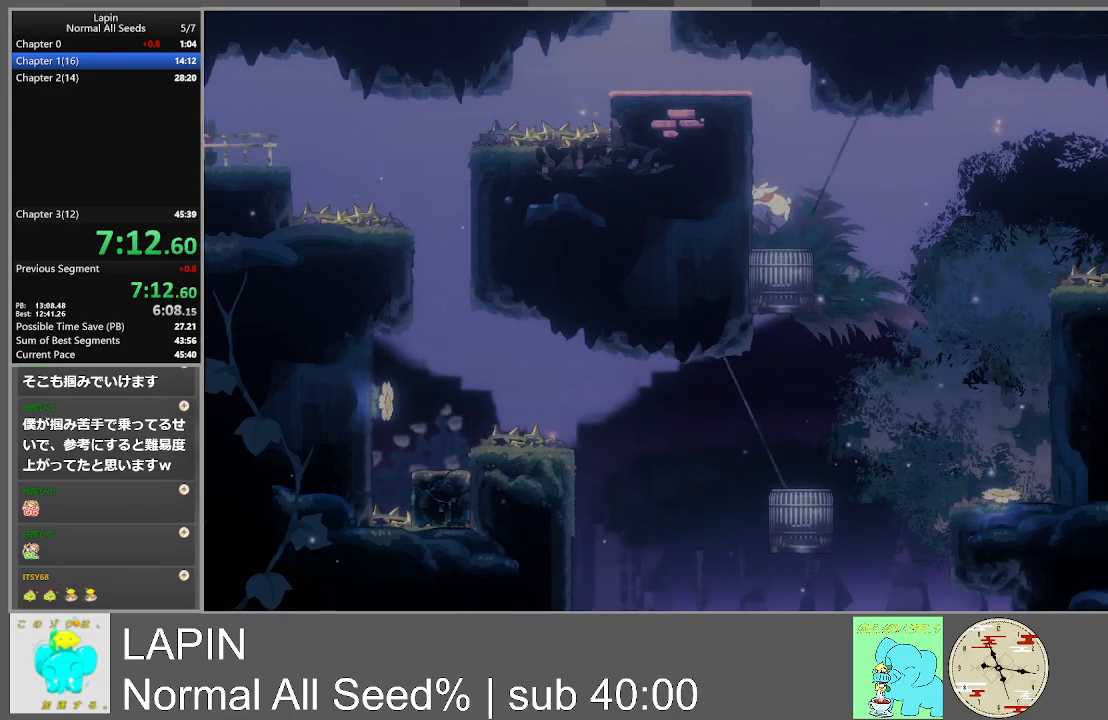
{"buttons": ["DPAD_LEFT"], "events": [[150, "CROSS", "down"], [350, "CROSS", "up"]]}
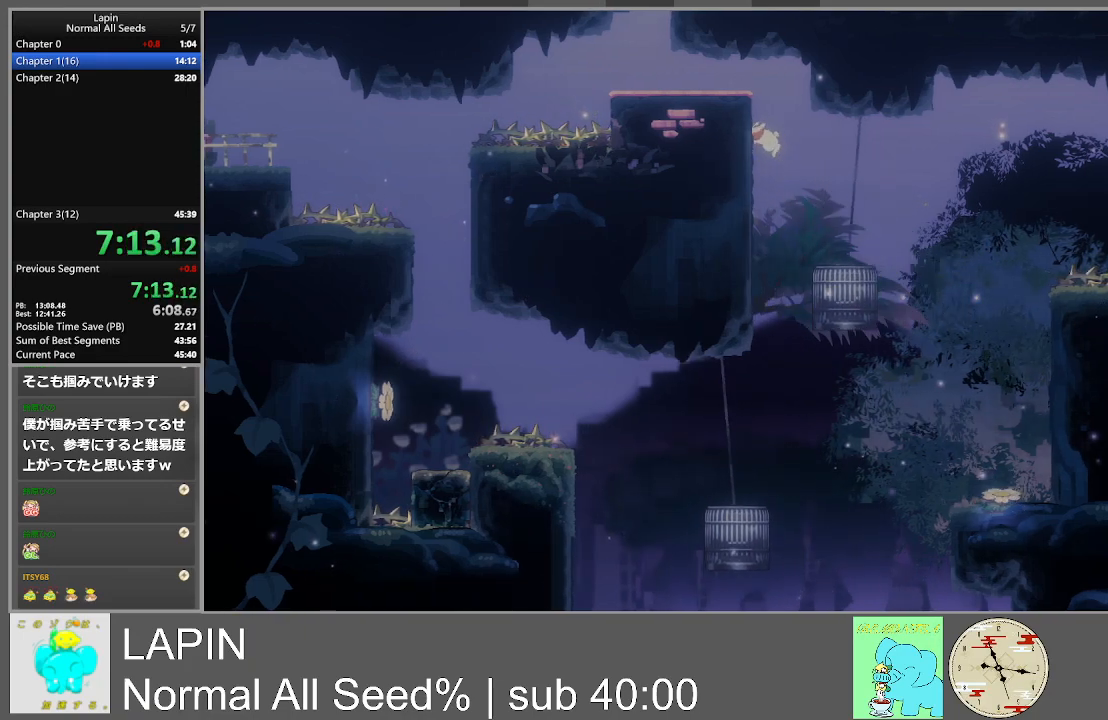
{"buttons": ["DPAD_LEFT"], "events": [[33, "CROSS", "down"], [367, "CROSS", "up"]]}